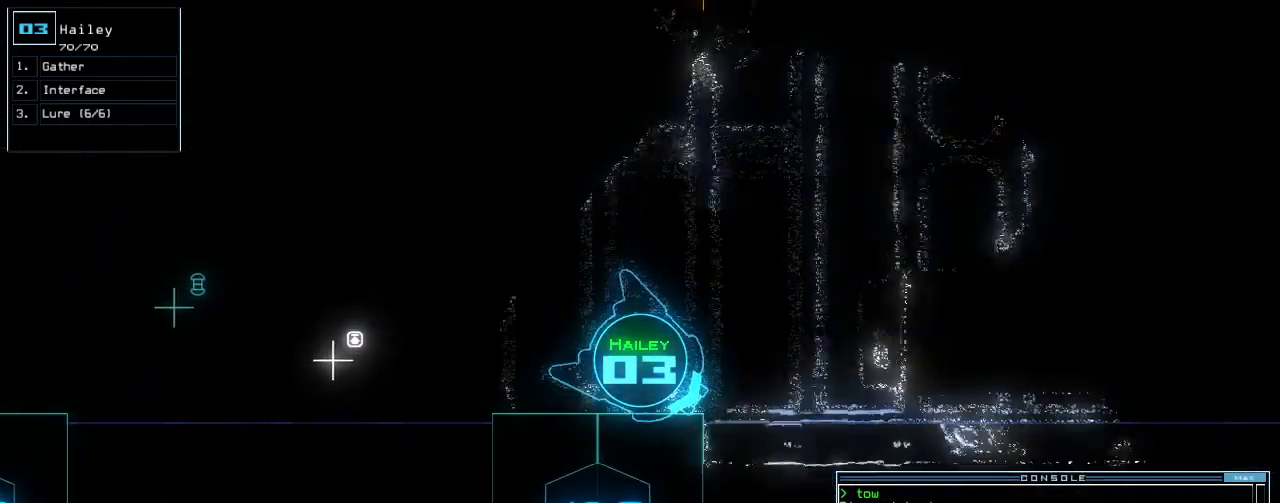
Gameplay with keyboard; each line is a JSON object with the keys held at the frame after it. "events" lists presses ("down") and releases ("up") of ".", "0", "1", "2", "3", "4", "5", "6", "7", "8", "9", "a", "b", "backspace", "c", "caps_lock", "comma", "ctrl_l", "ctrl_r", "d", "down", "e", "equals", "escape", "f", "f12", "g", "h", "i", "j", "k", "l", "left", "m", "minus", "n", "o", "p", "q", "quote", "r", "return", "right", "s", "semicolon", "shift_l", "shift_r", "space", "t", "tab", "tilde", "u", "up", "v", "w", "x", "y" and "z" between this image and that frame as [ms after this image, input, new state], when the widget could be followed in between. No other keys are recorded. Mouse input is not recorded. Not read: other_keys.
{"keys": [], "events": [[80, "space", "up"]]}
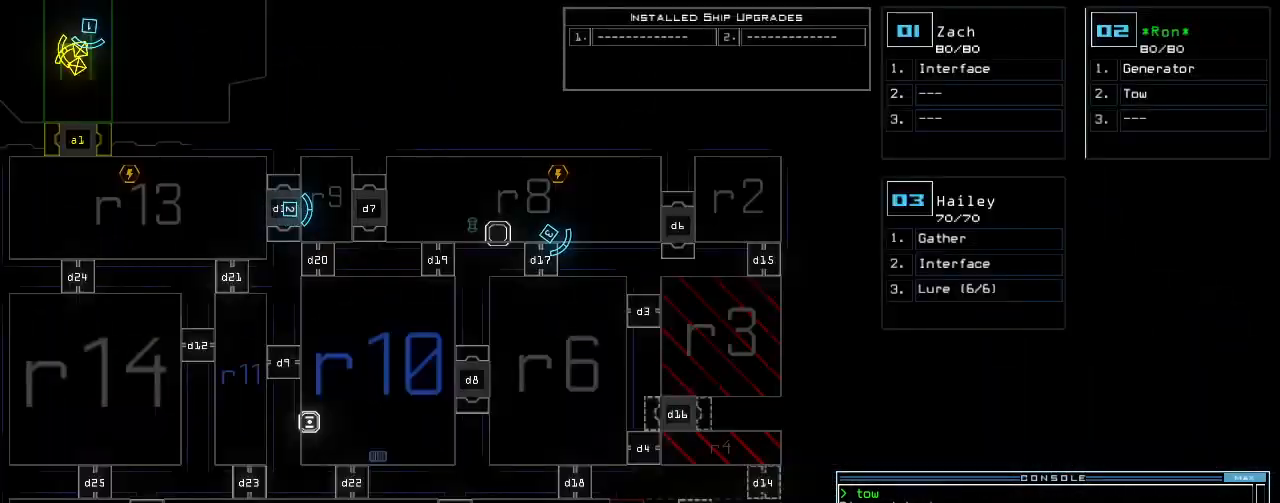
{"keys": [], "events": [[300, "space", "down"], [360, "space", "up"]]}
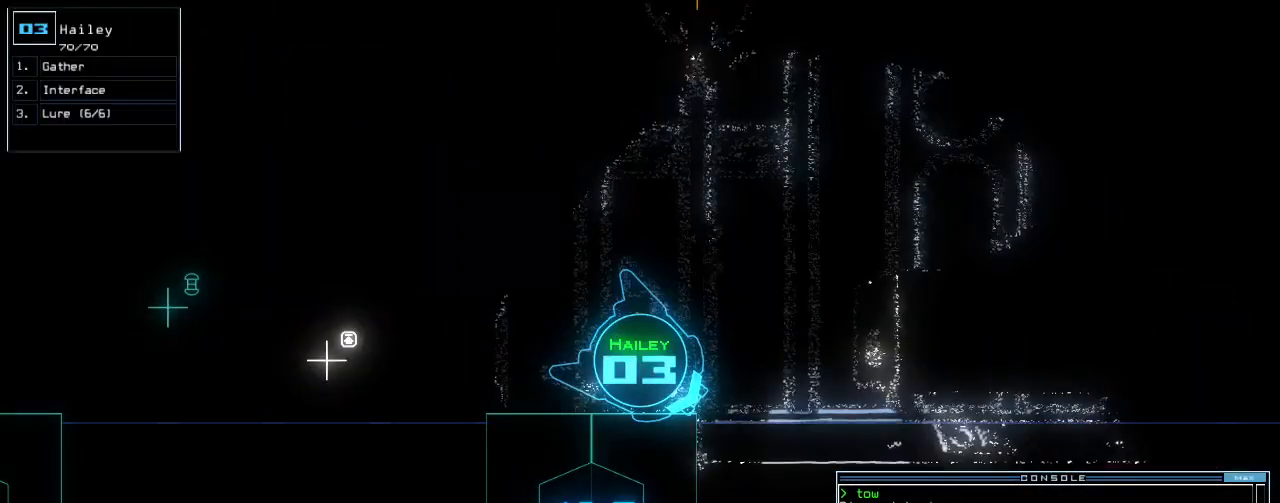
{"keys": [], "events": []}
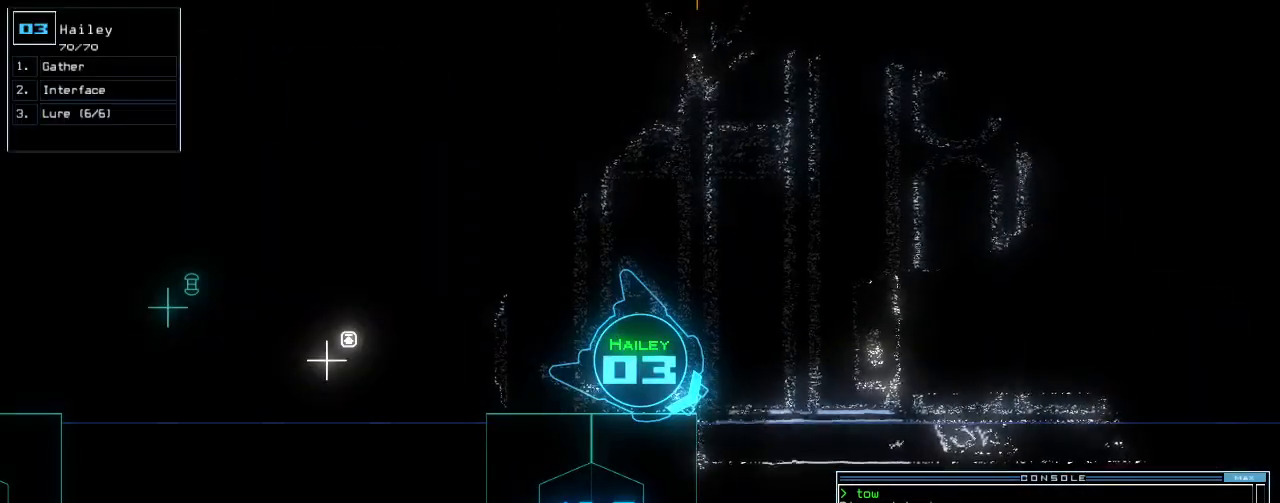
{"keys": [], "events": []}
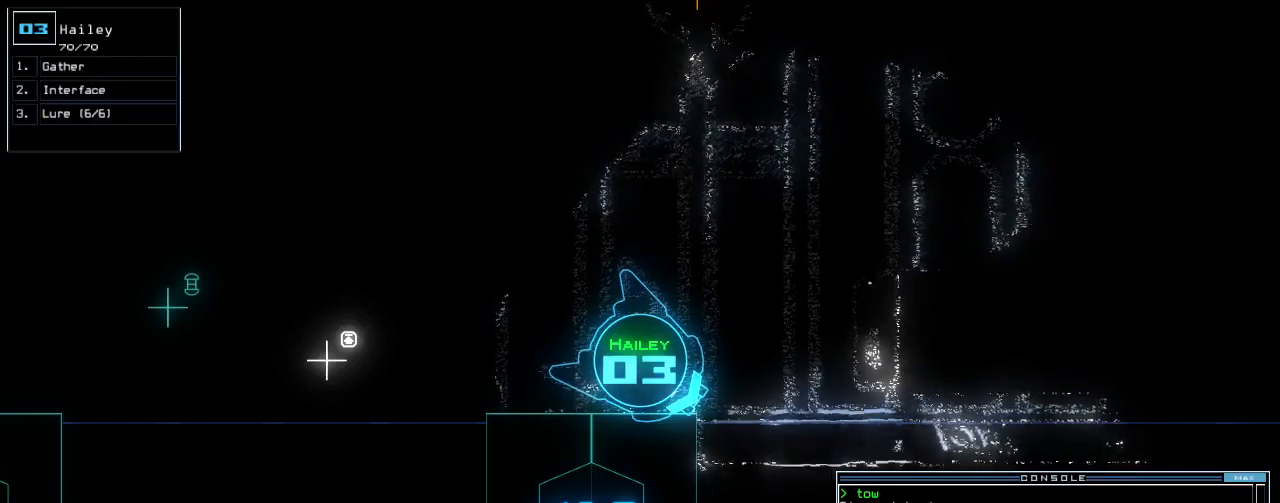
{"keys": [], "events": []}
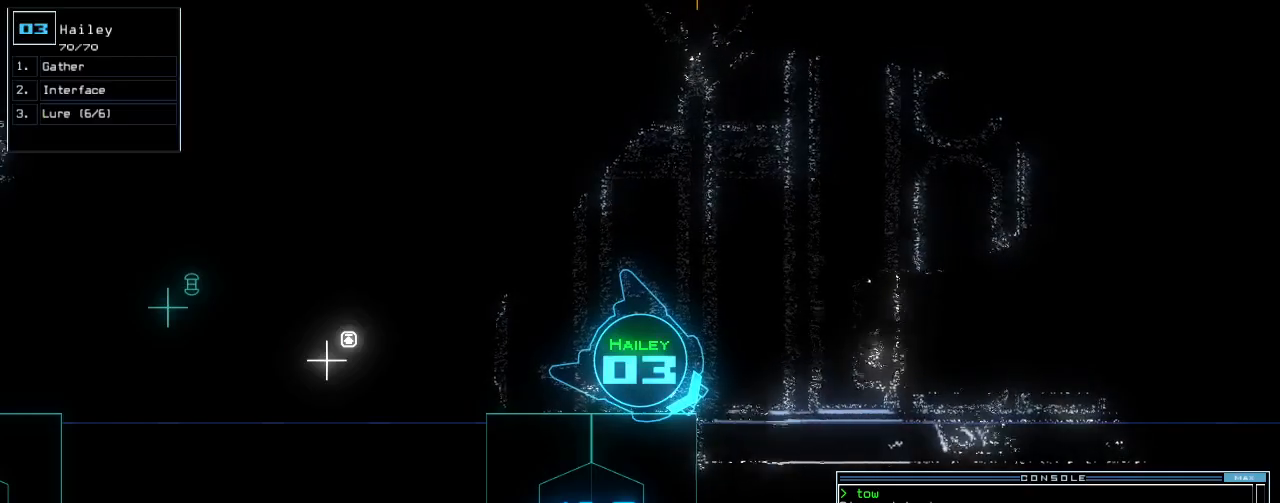
{"keys": [], "events": [[20, "space", "down"], [140, "space", "up"]]}
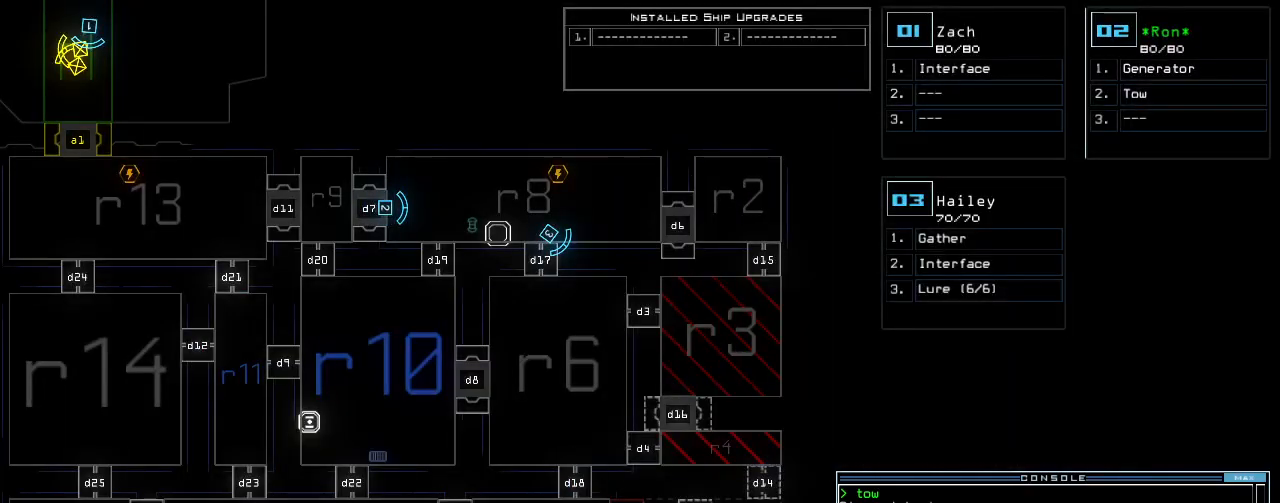
{"keys": ["up"], "events": [[220, "up", "down"], [240, "2", "down"], [320, "2", "up"], [340, "left", "down"], [420, "left", "up"]]}
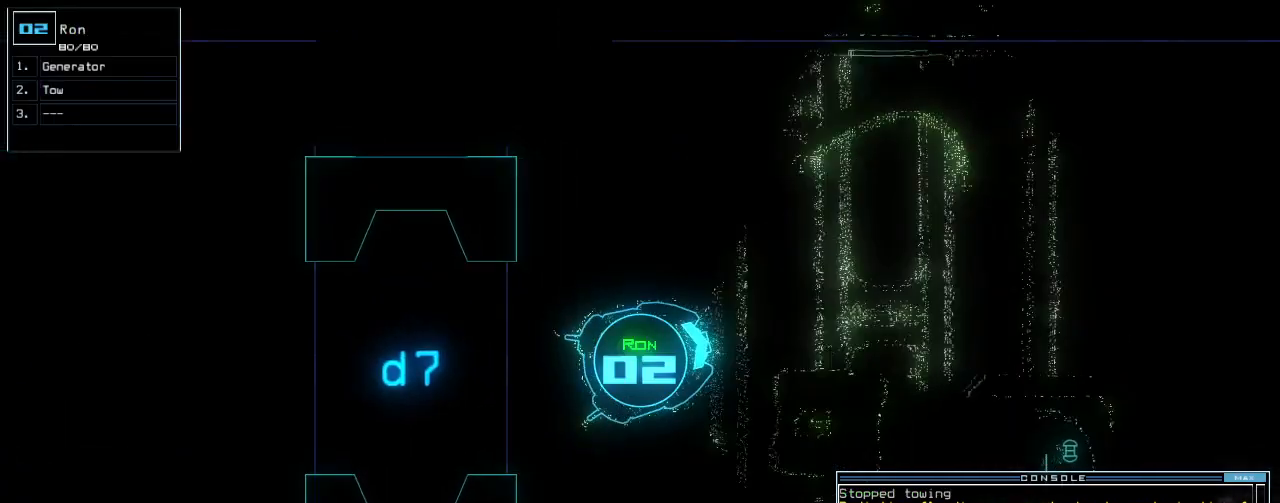
{"keys": ["right", "up"], "events": [[480, "right", "down"]]}
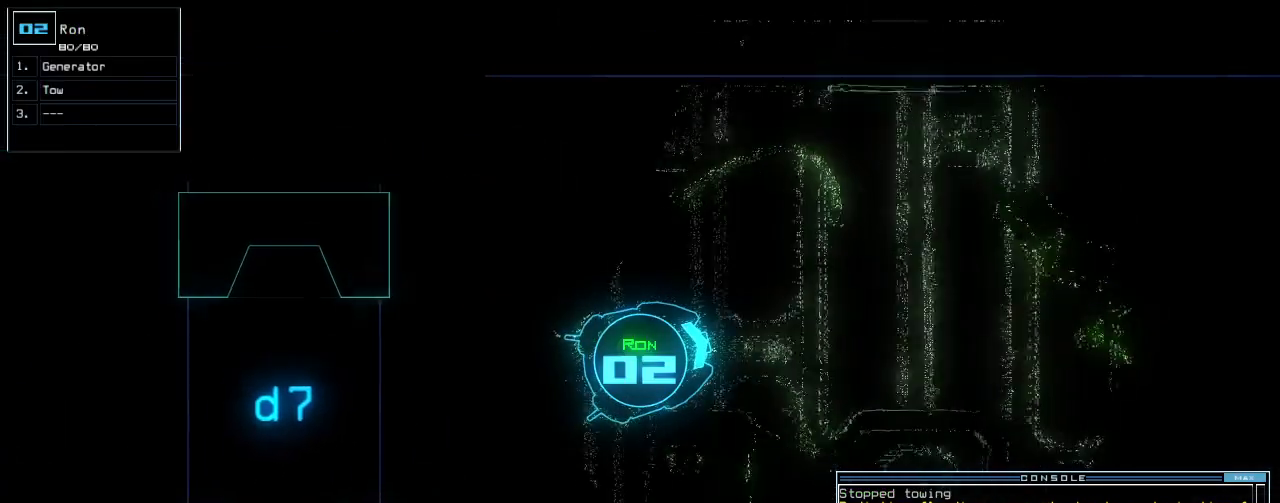
{"keys": ["up"], "events": [[40, "right", "up"]]}
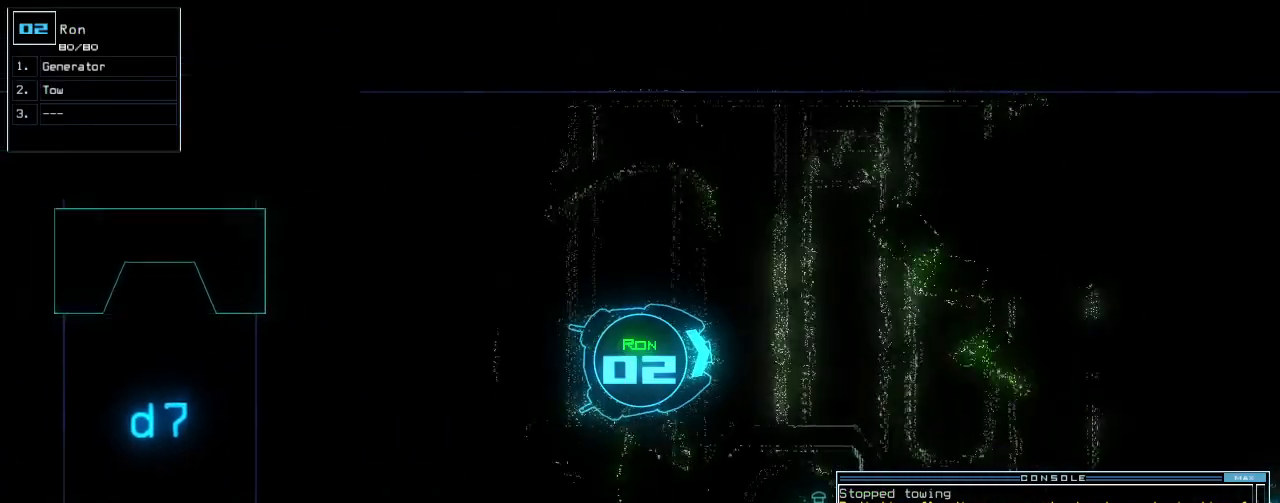
{"keys": ["up"], "events": [[140, "g", "down"], [200, "e", "down"], [240, "g", "up"], [300, "e", "up"]]}
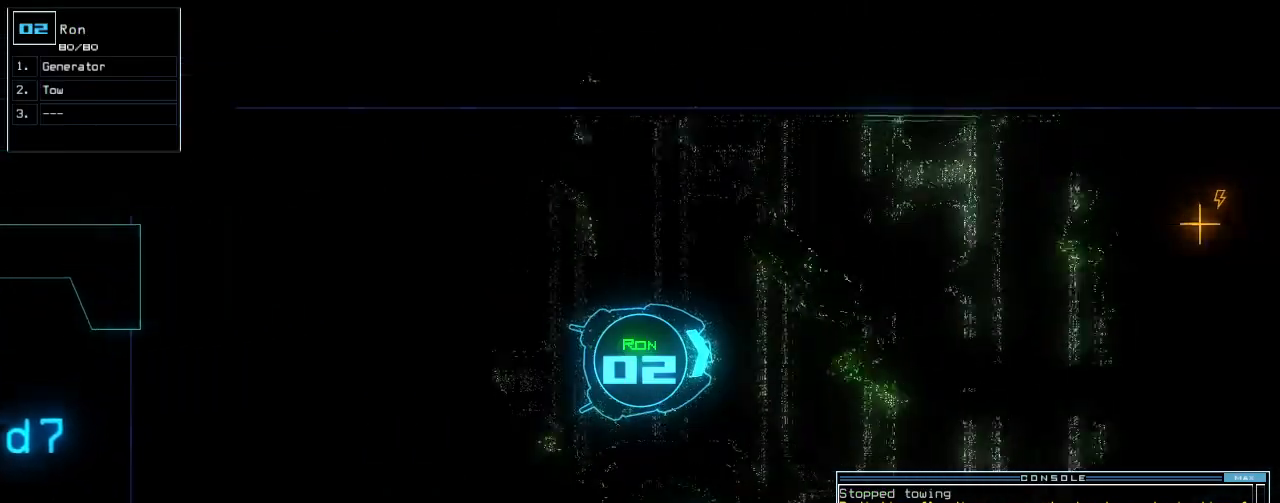
{"keys": ["up"], "events": [[80, "semicolon", "down"], [160, "semicolon", "up"], [440, "c", "down"], [500, "c", "up"]]}
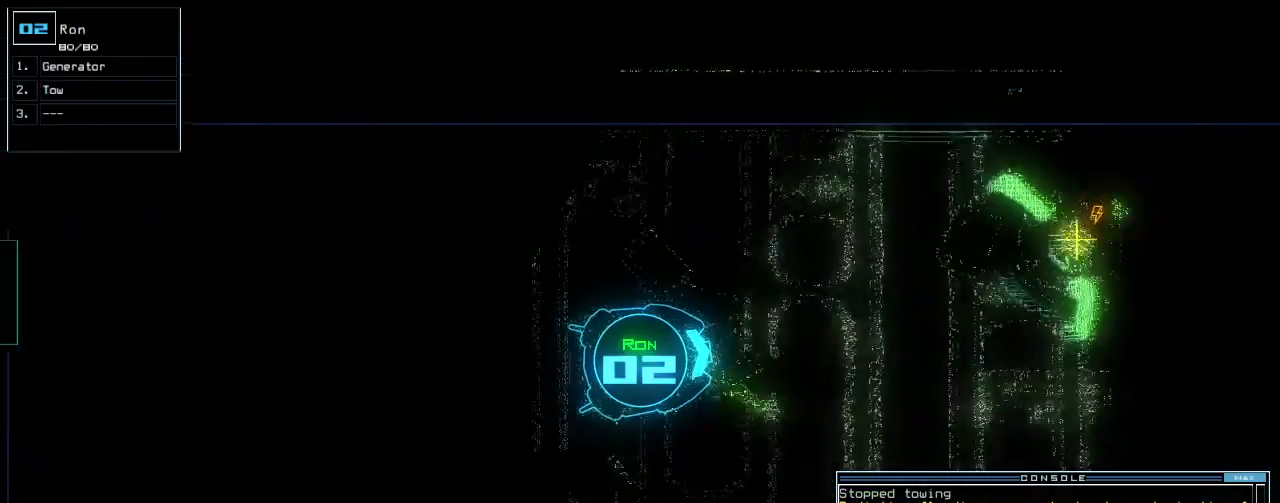
{"keys": ["up"], "events": [[80, "c", "down"], [180, "c", "up"]]}
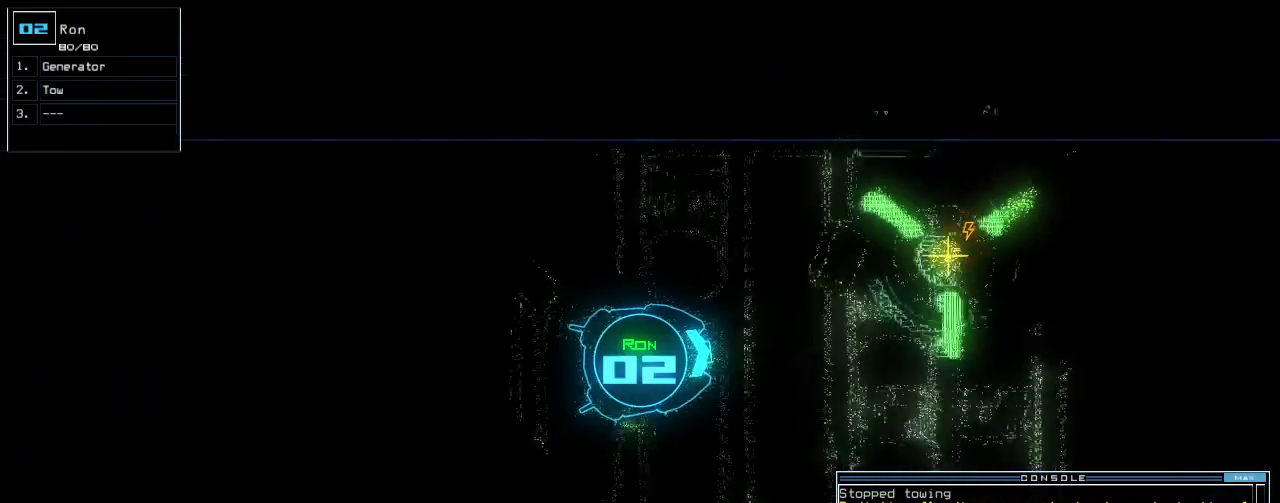
{"keys": ["up"], "events": [[260, "equals", "down"], [360, "equals", "up"], [380, "minus", "down"], [440, "minus", "up"]]}
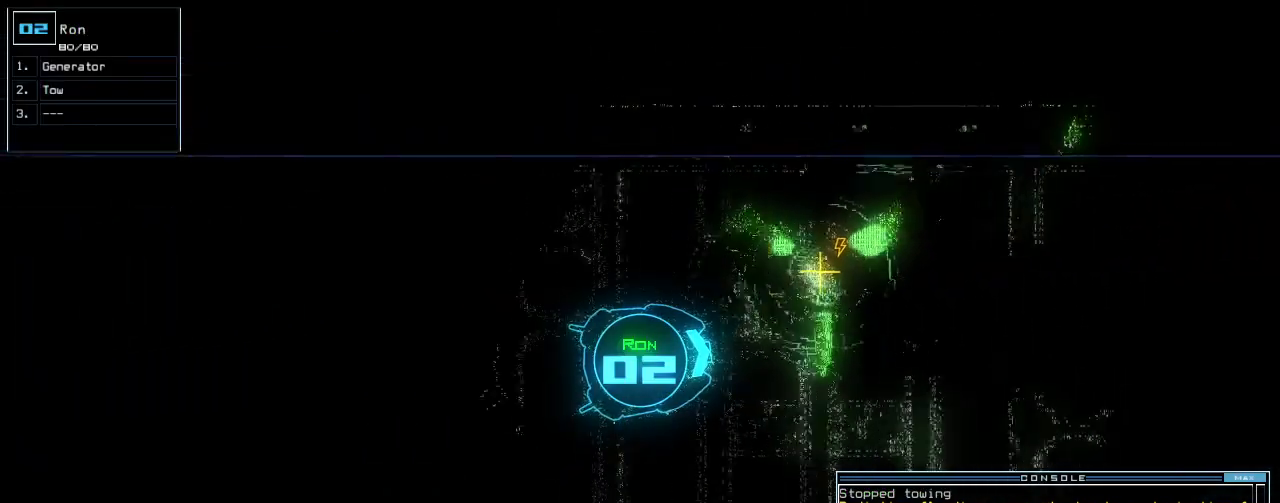
{"keys": [], "events": [[220, "return", "down"], [220, "up", "up"], [320, "return", "up"], [340, "space", "down"], [420, "space", "up"]]}
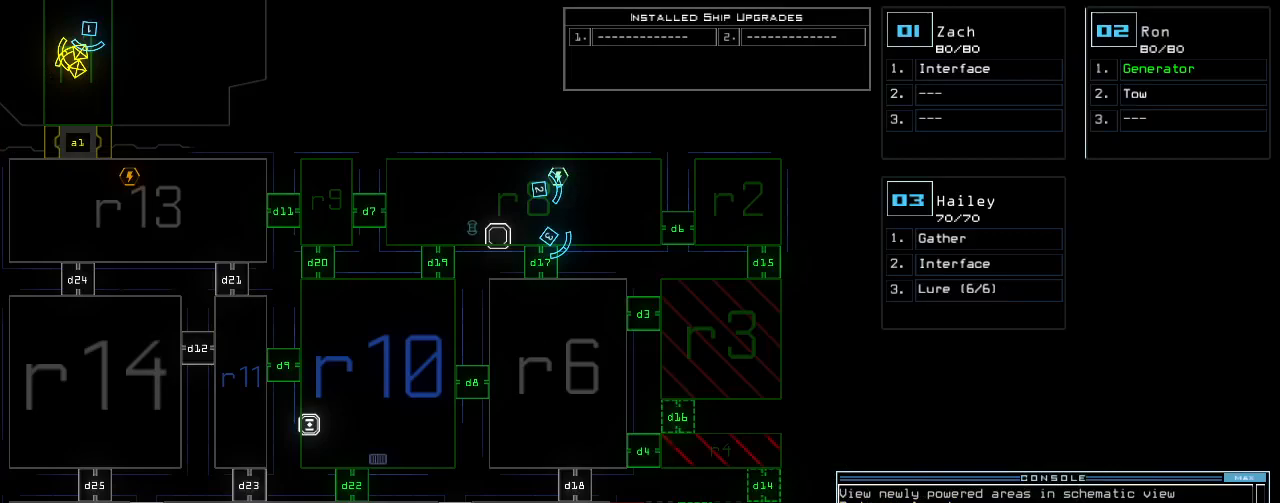
{"keys": [], "events": []}
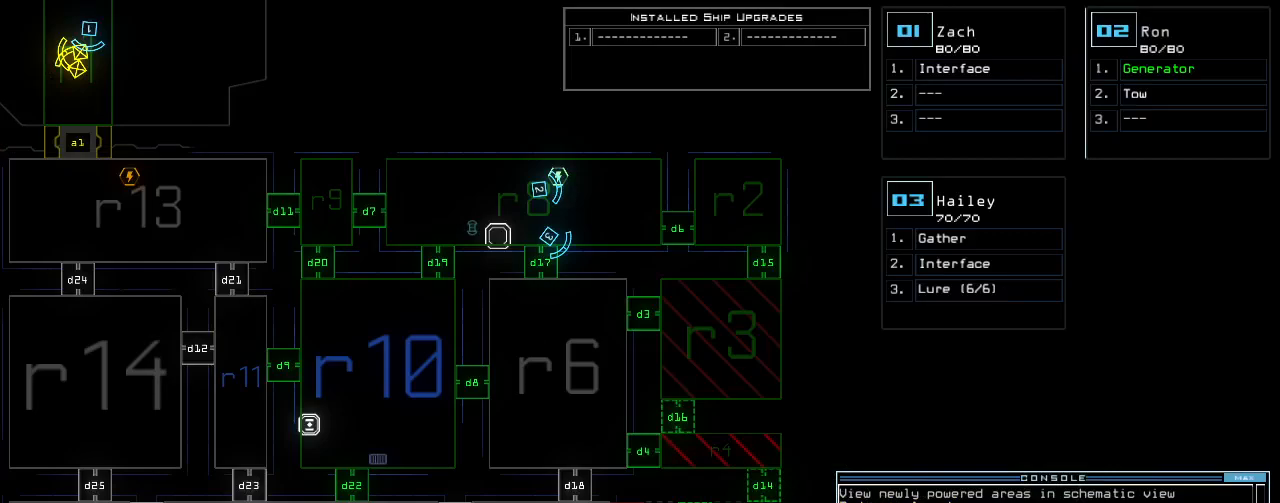
{"keys": [], "events": [[180, "3", "down"], [260, "3", "up"]]}
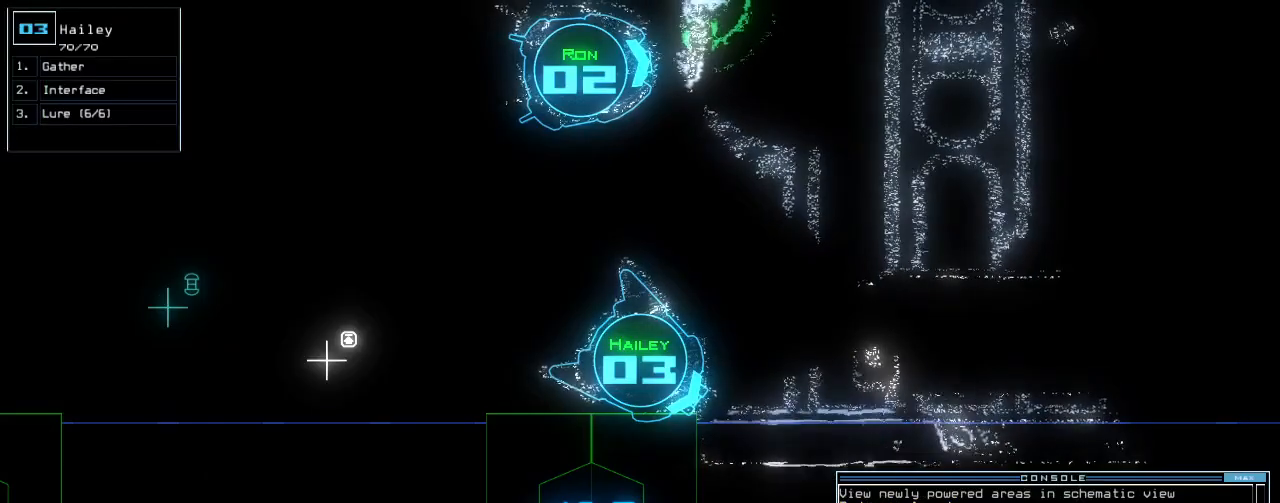
{"keys": ["space"], "events": [[480, "space", "down"]]}
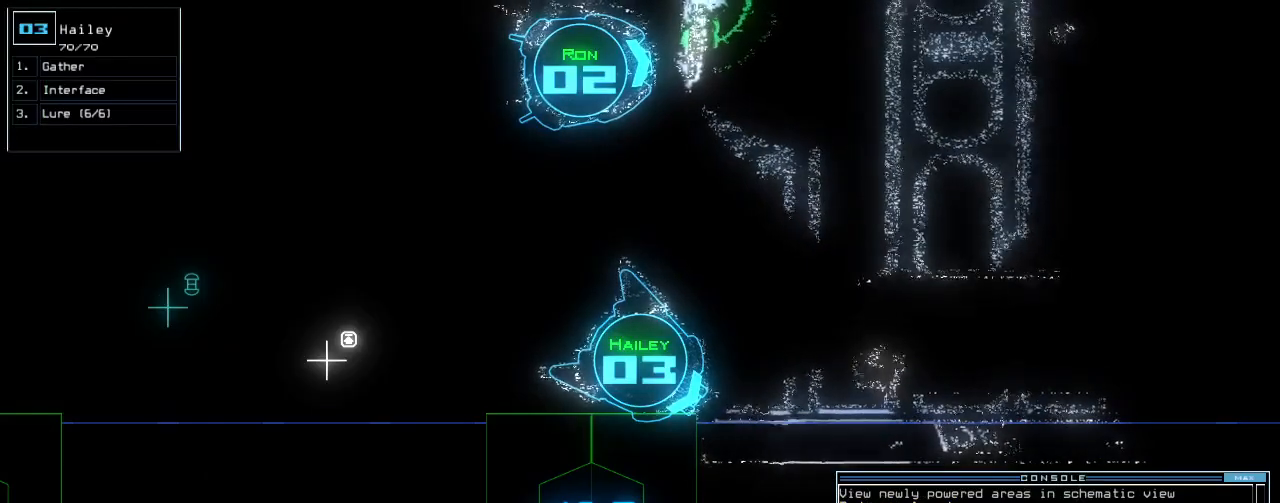
{"keys": [], "events": [[80, "space", "up"]]}